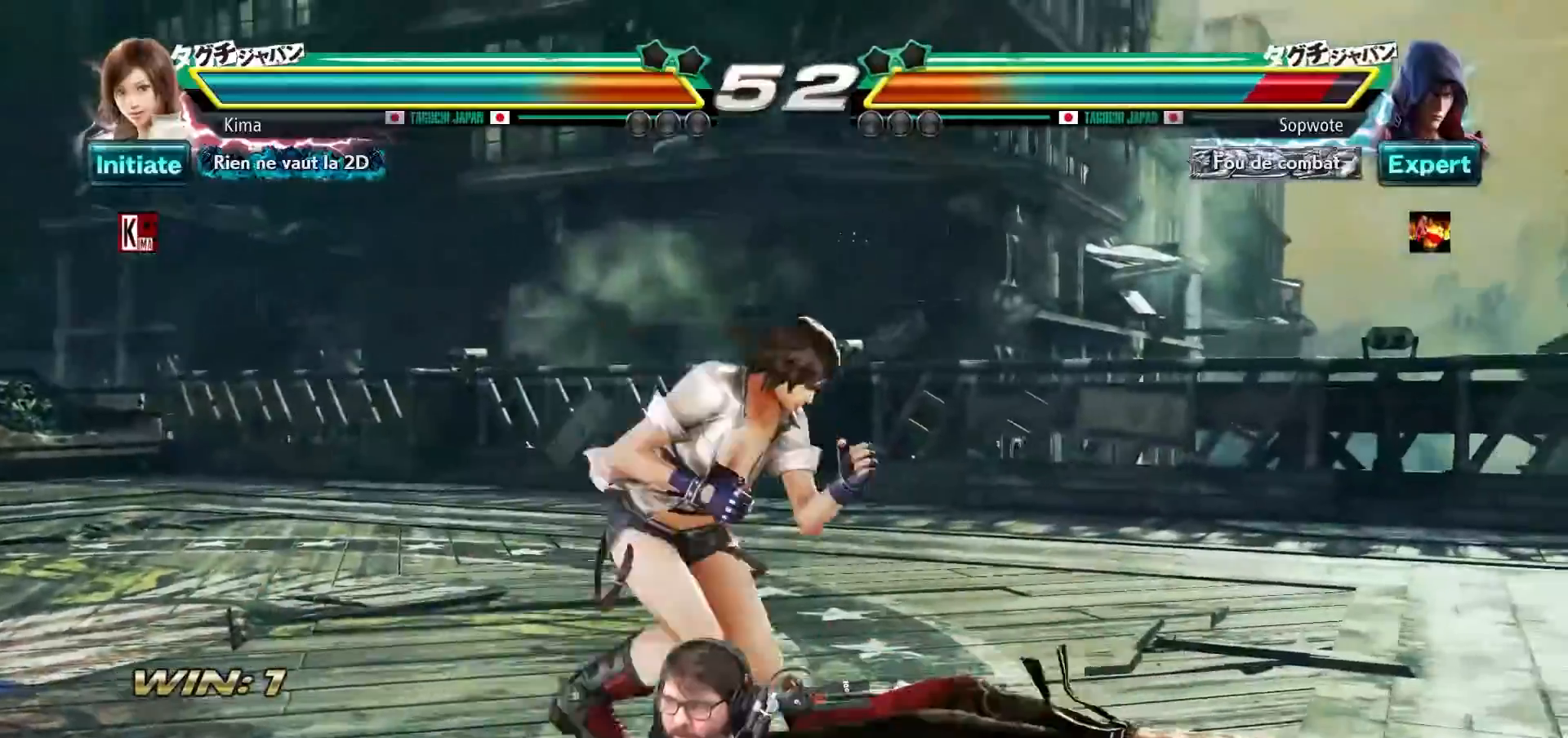
Gameplay with a controller (arcade stick); each line is a JSON object with the inputs held at the frame after it. "events" lists button and stick changes between this image and that frame as [ms after this image, input, new state], when the widget could be followed in between. Not read: L3 R3.
{"buttons": [], "left_stick": "center", "events": [[17, "left_stick", "center"], [183, "CROSS", "down"], [217, "CIRCLE", "down"], [267, "CROSS", "up"], [300, "CIRCLE", "up"]]}
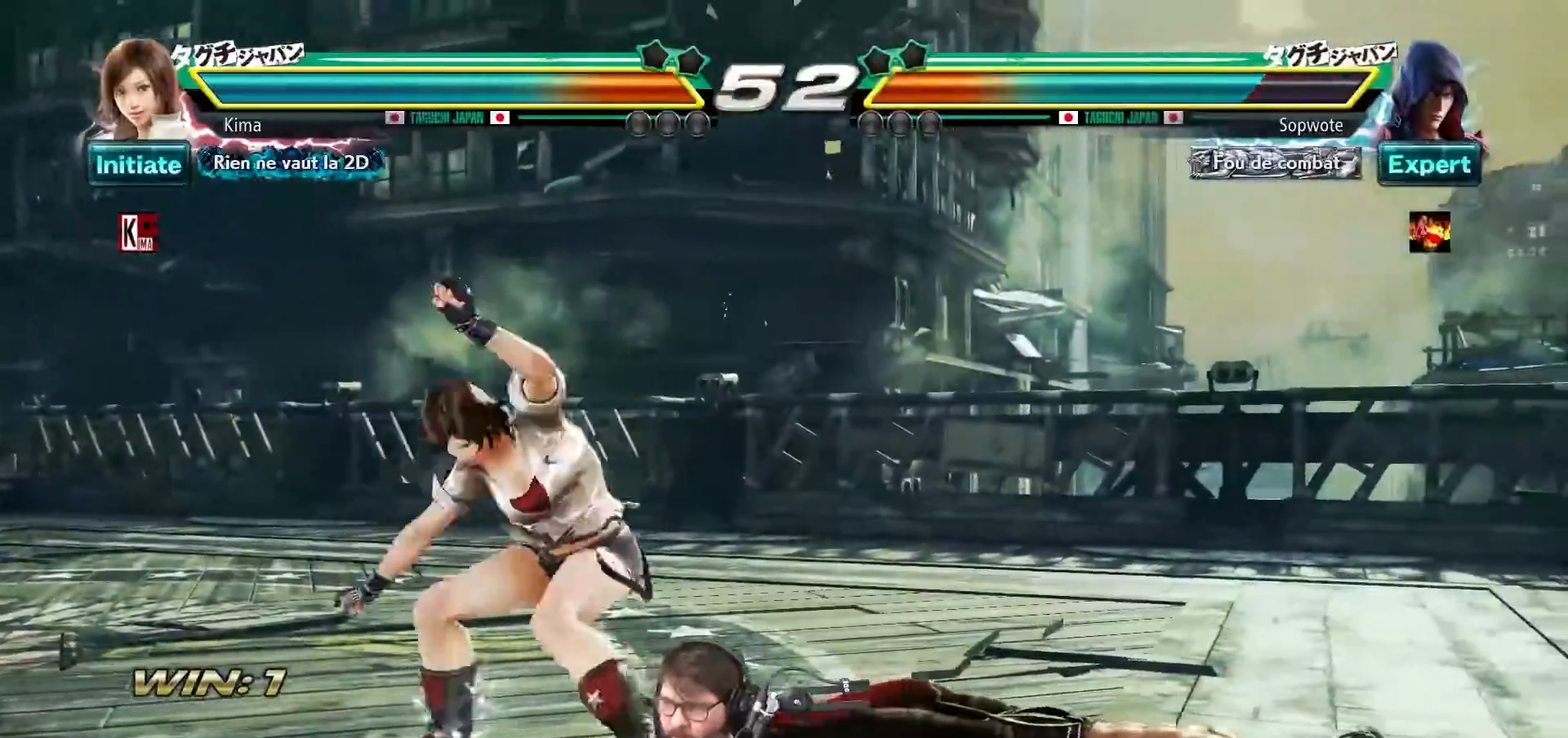
{"buttons": [], "left_stick": "center", "events": []}
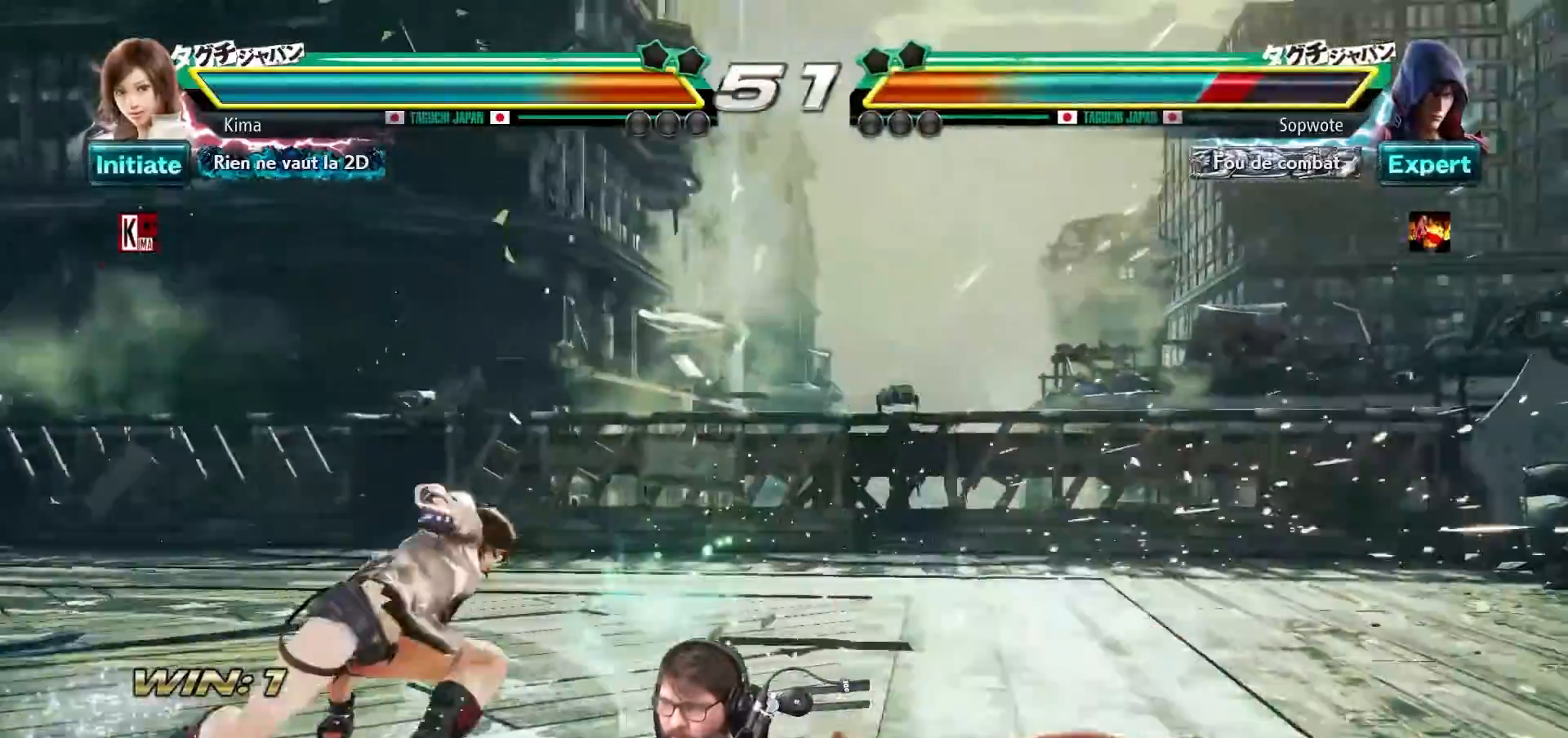
{"buttons": [], "left_stick": "right", "events": [[133, "left_stick", "right"], [200, "left_stick", "center"], [283, "left_stick", "right"]]}
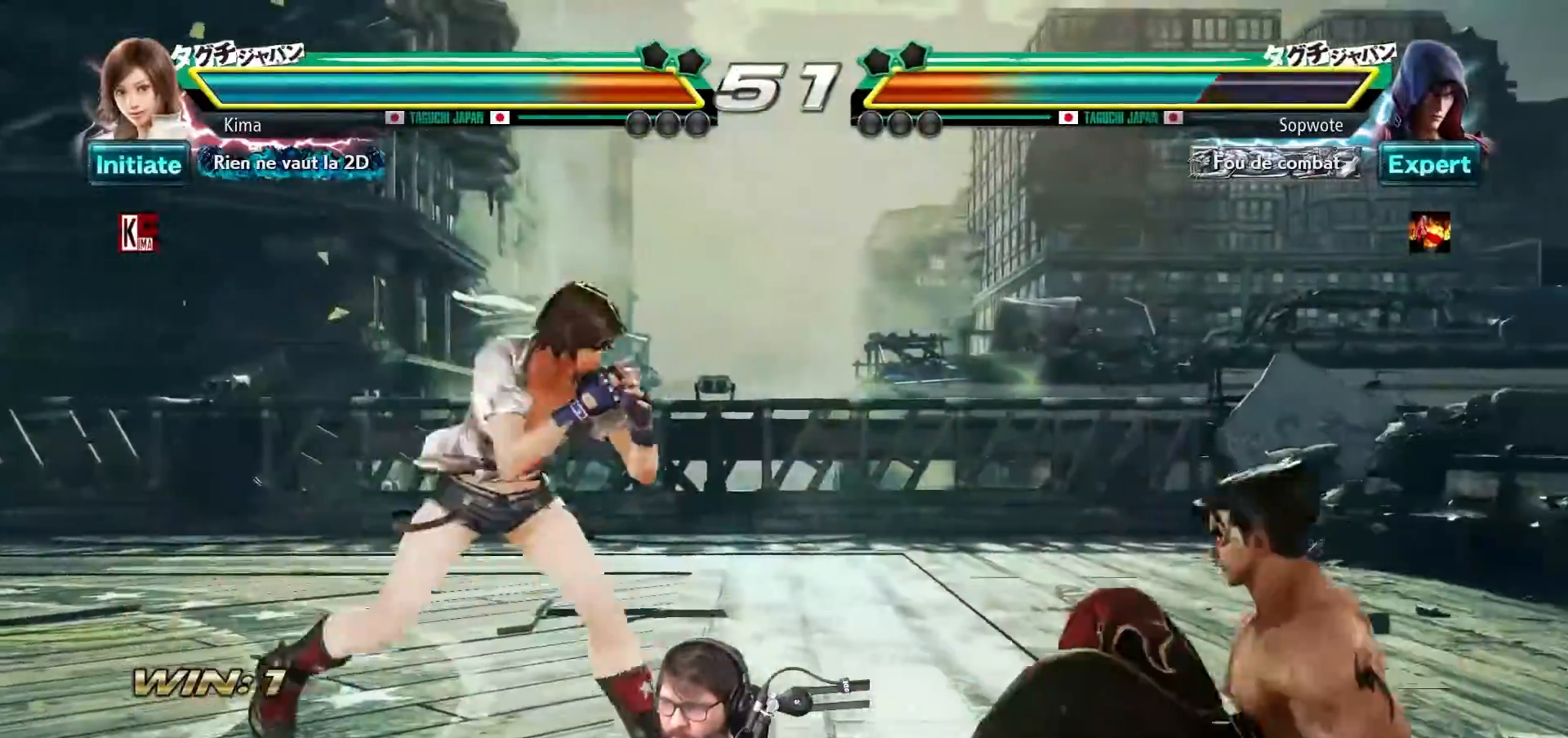
{"buttons": [], "left_stick": "center", "events": [[83, "left_stick", "center"], [117, "CROSS", "down"], [167, "CIRCLE", "down"], [200, "CROSS", "up"], [217, "CIRCLE", "up"]]}
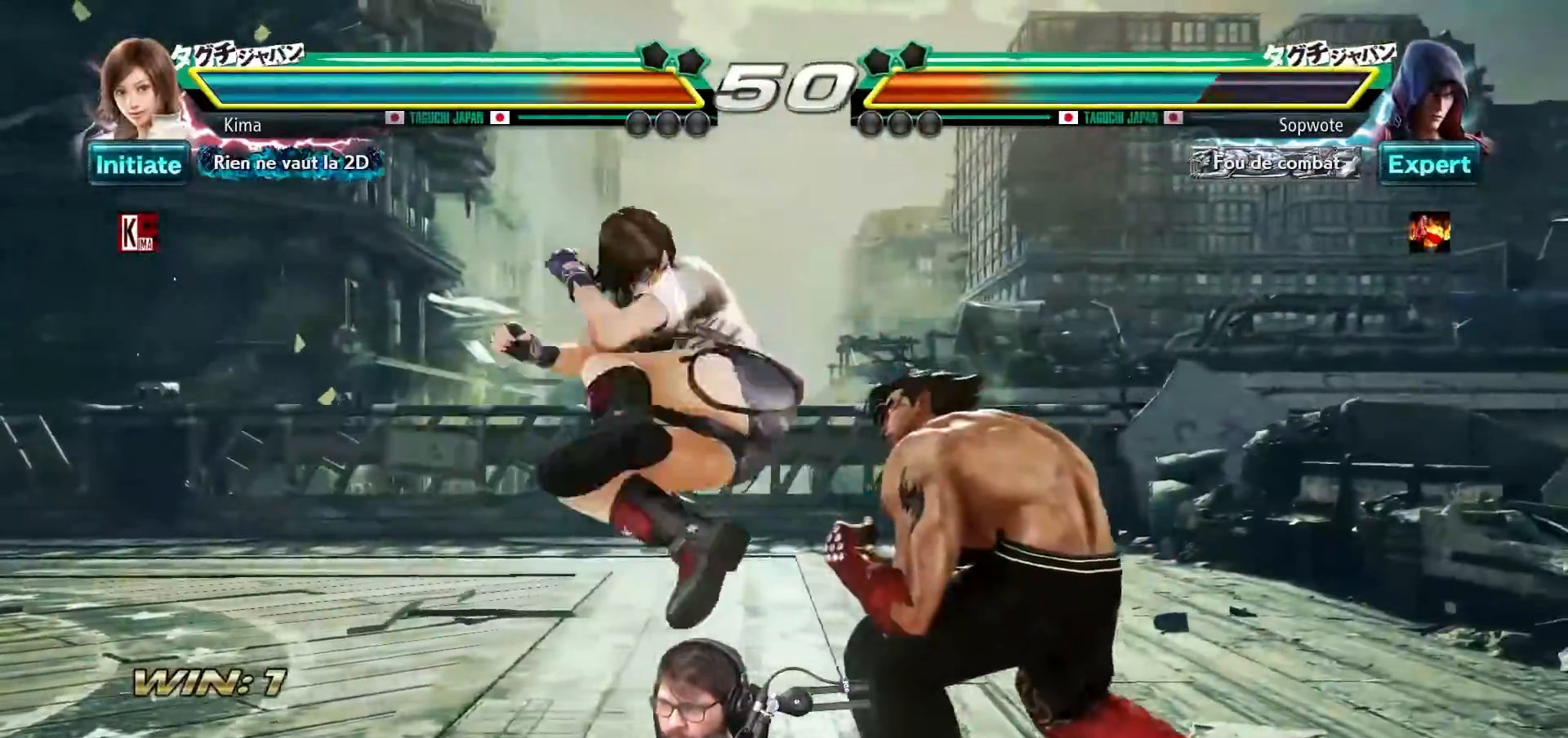
{"buttons": [], "left_stick": "center", "events": []}
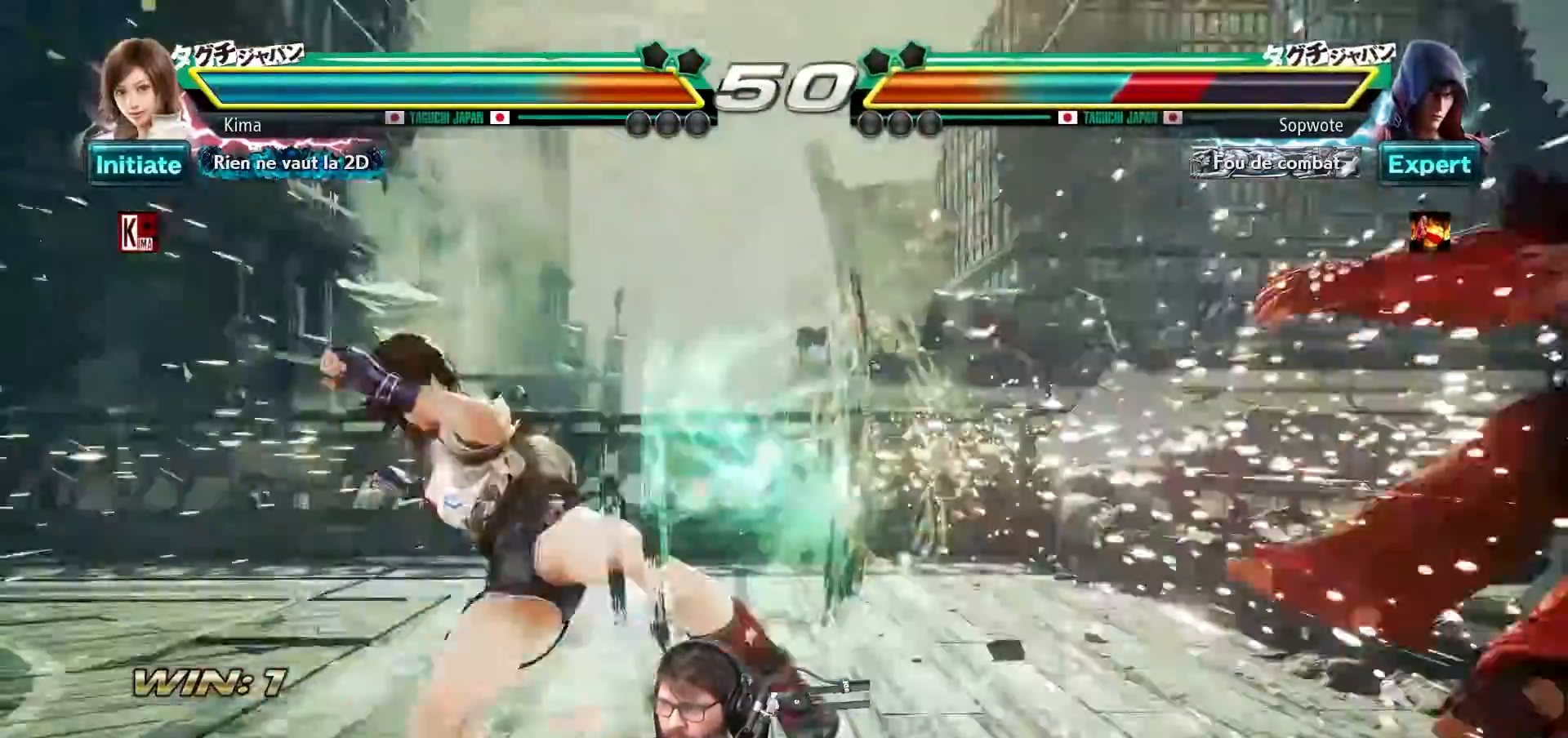
{"buttons": [], "left_stick": "right", "events": [[167, "left_stick", "right"], [250, "left_stick", "center"], [333, "left_stick", "right"]]}
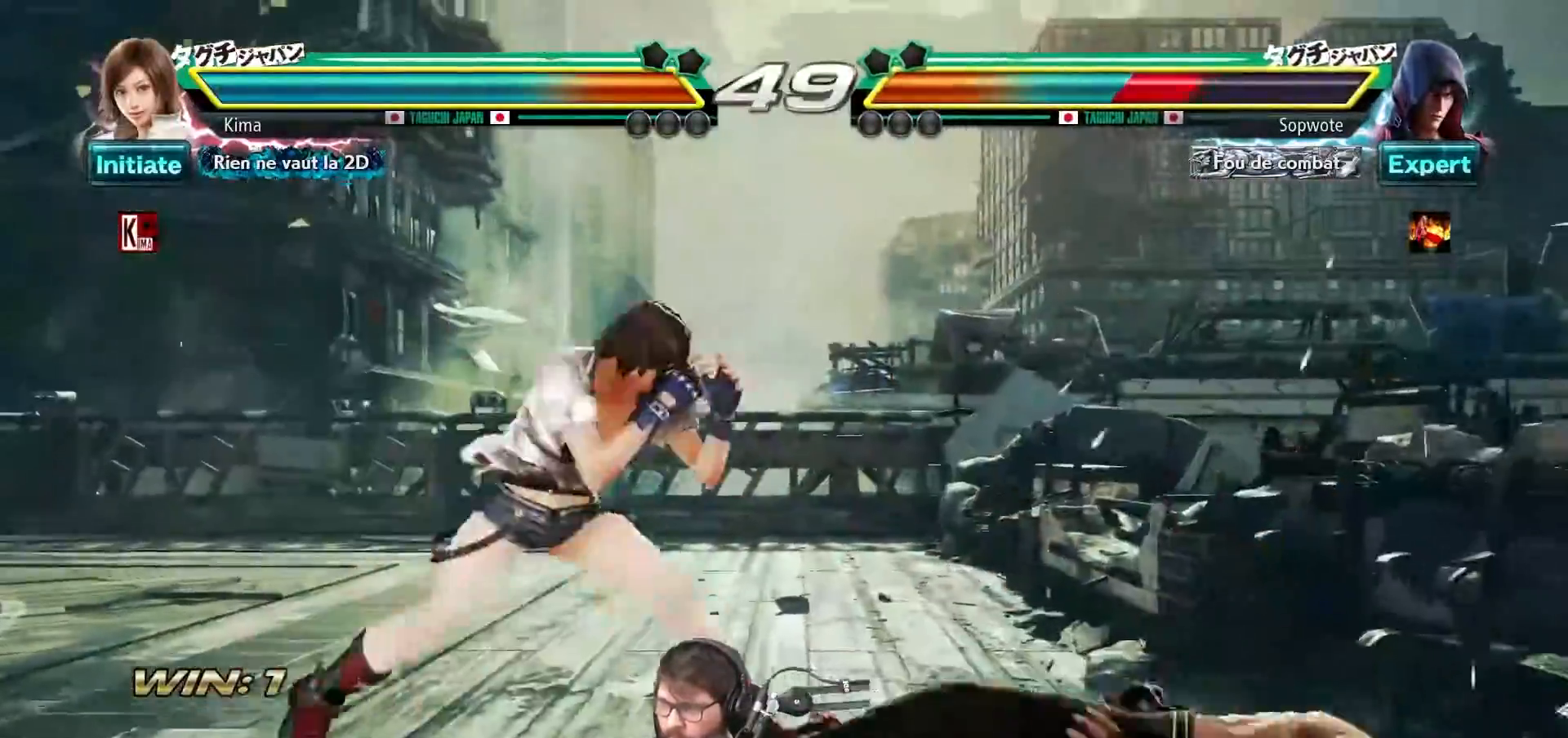
{"buttons": [], "left_stick": "left", "events": [[50, "left_stick", "center"], [167, "left_stick", "left"]]}
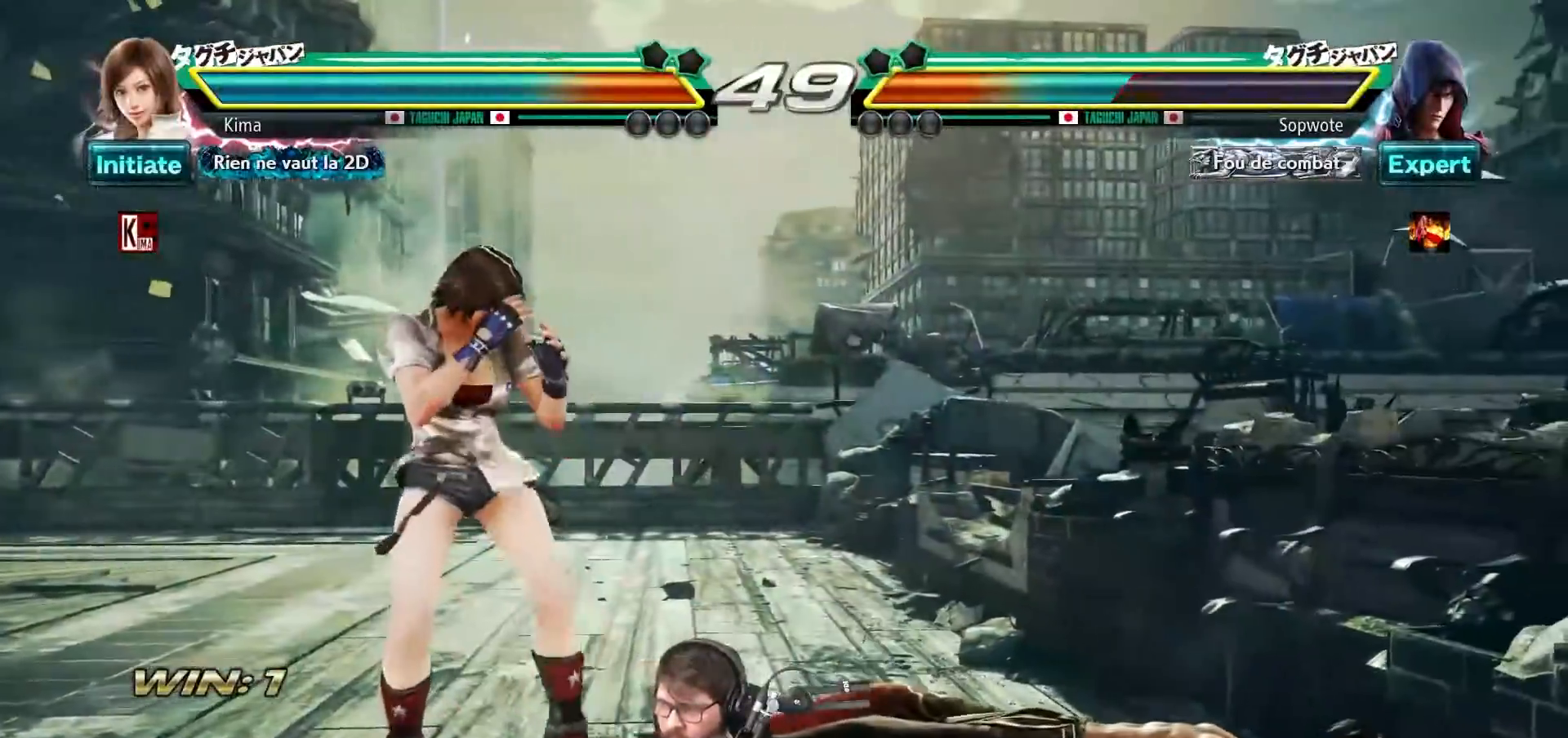
{"buttons": [], "left_stick": "center", "events": [[33, "left_stick", "center"], [67, "CROSS", "down"], [100, "CIRCLE", "down"], [167, "CROSS", "up"], [200, "CIRCLE", "up"]]}
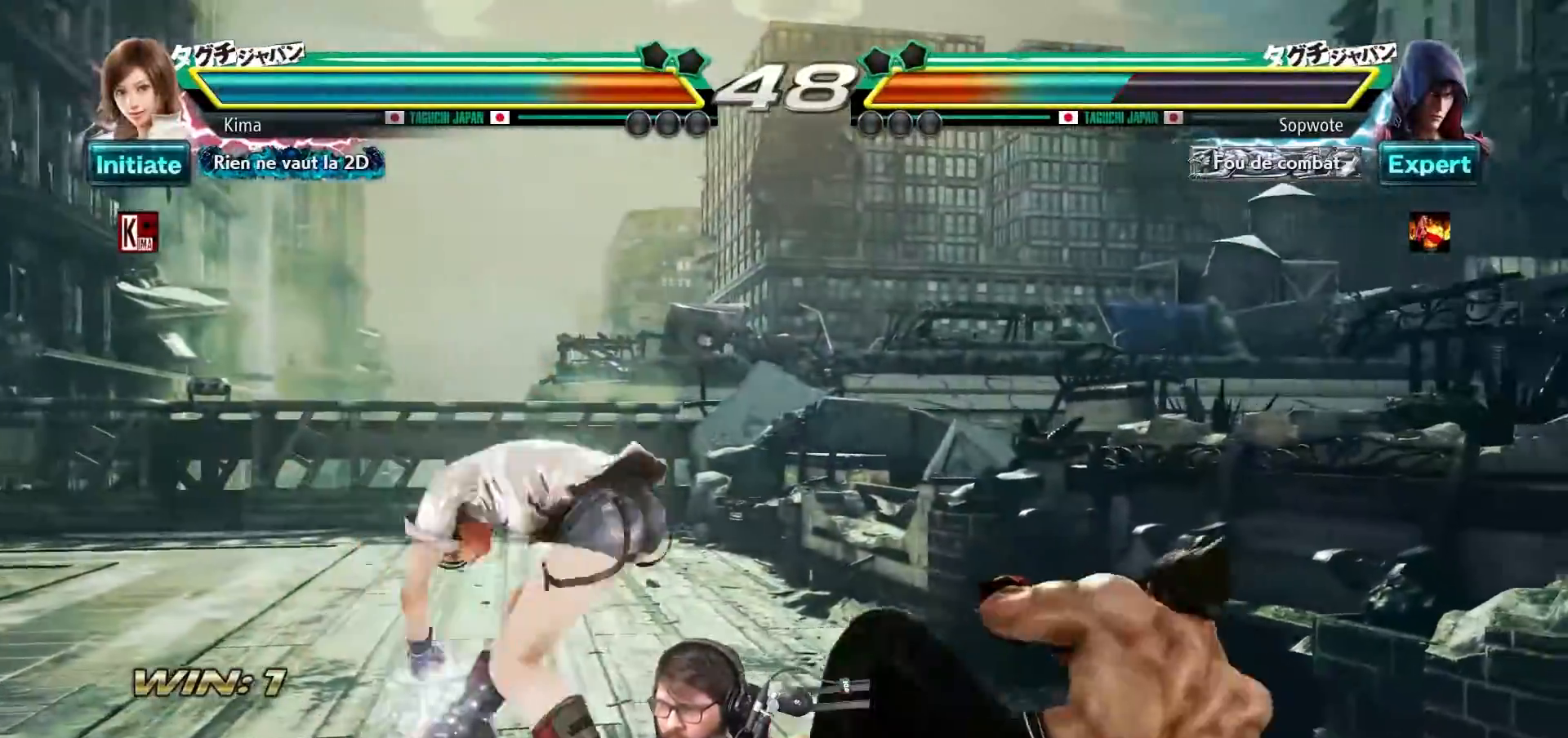
{"buttons": [], "left_stick": "center", "events": []}
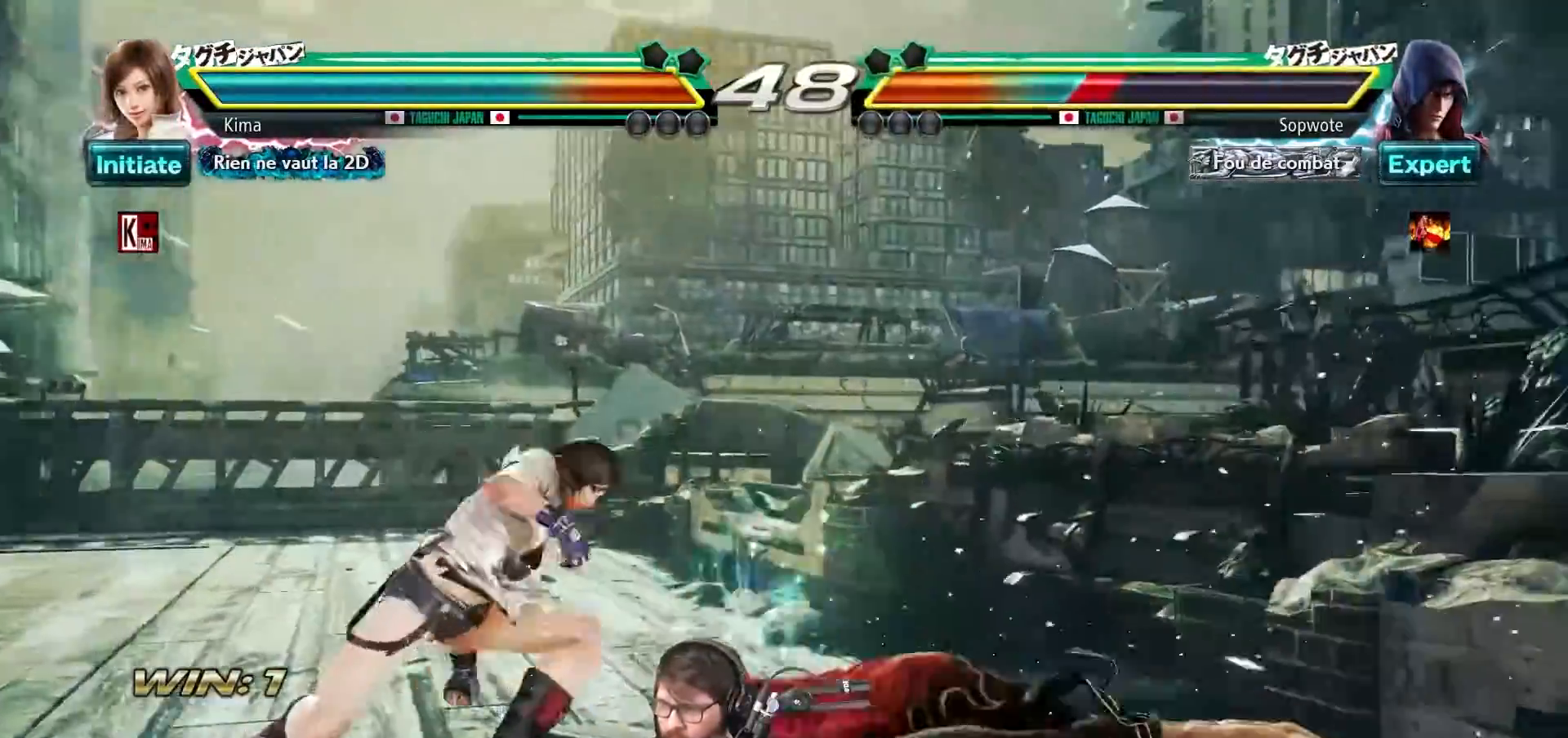
{"buttons": ["CROSS"], "left_stick": "down-left", "events": [[50, "left_stick", "right"], [133, "left_stick", "center"], [200, "left_stick", "right"], [367, "left_stick", "down-left"], [400, "CROSS", "down"]]}
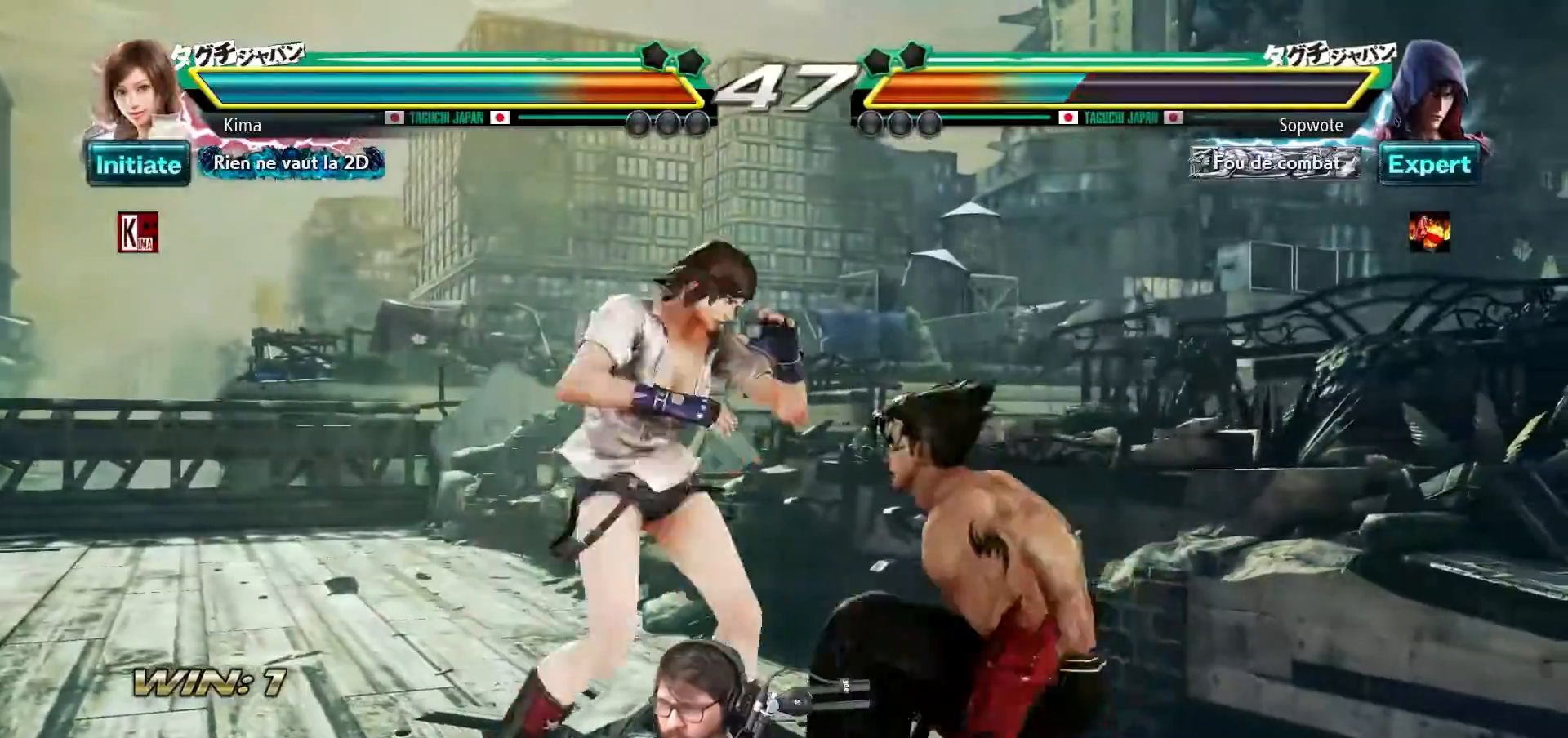
{"buttons": [], "left_stick": "center", "events": [[50, "CROSS", "up"], [317, "left_stick", "center"]]}
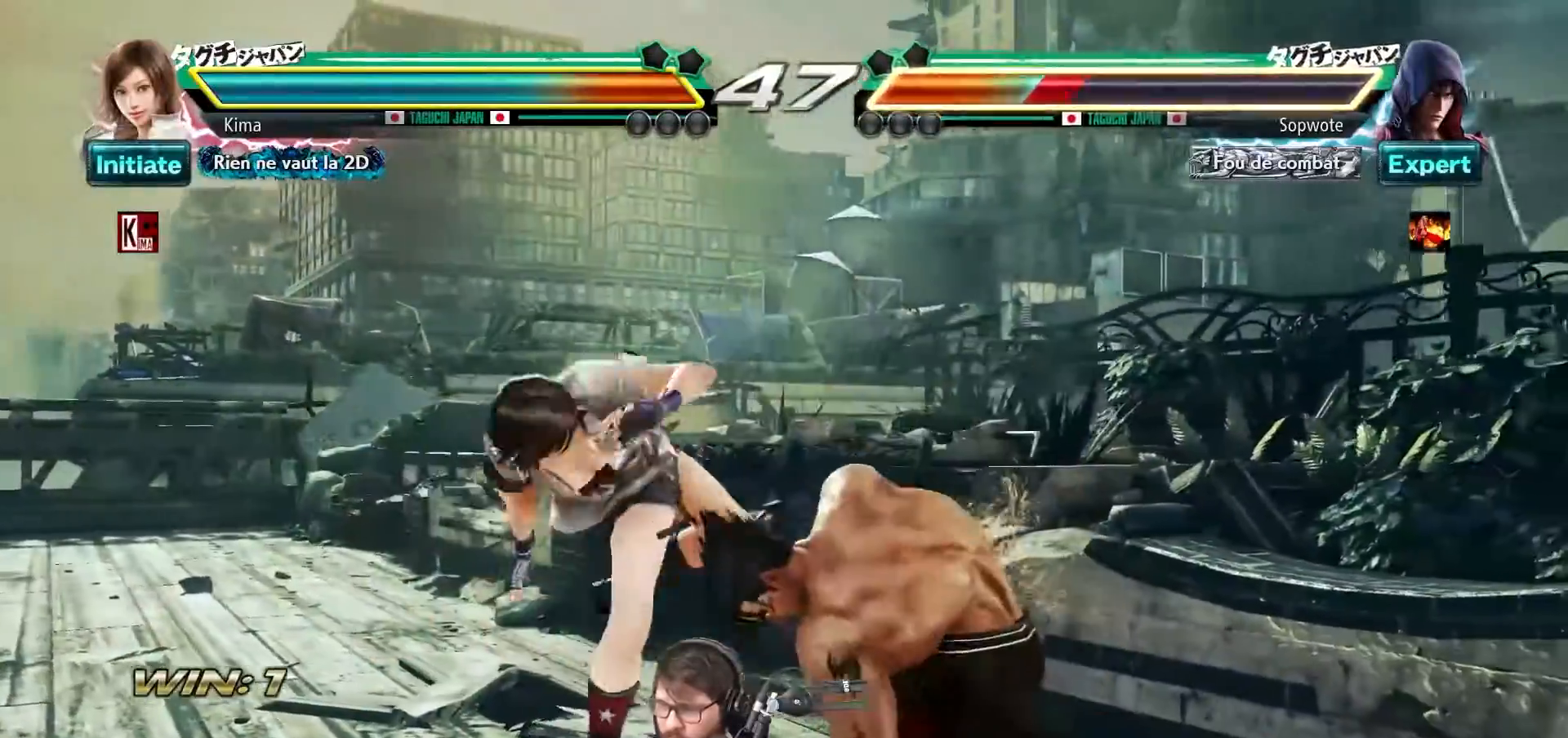
{"buttons": [], "left_stick": "center", "events": [[250, "CROSS", "down"], [267, "CIRCLE", "down"], [317, "CROSS", "up"], [333, "CIRCLE", "up"]]}
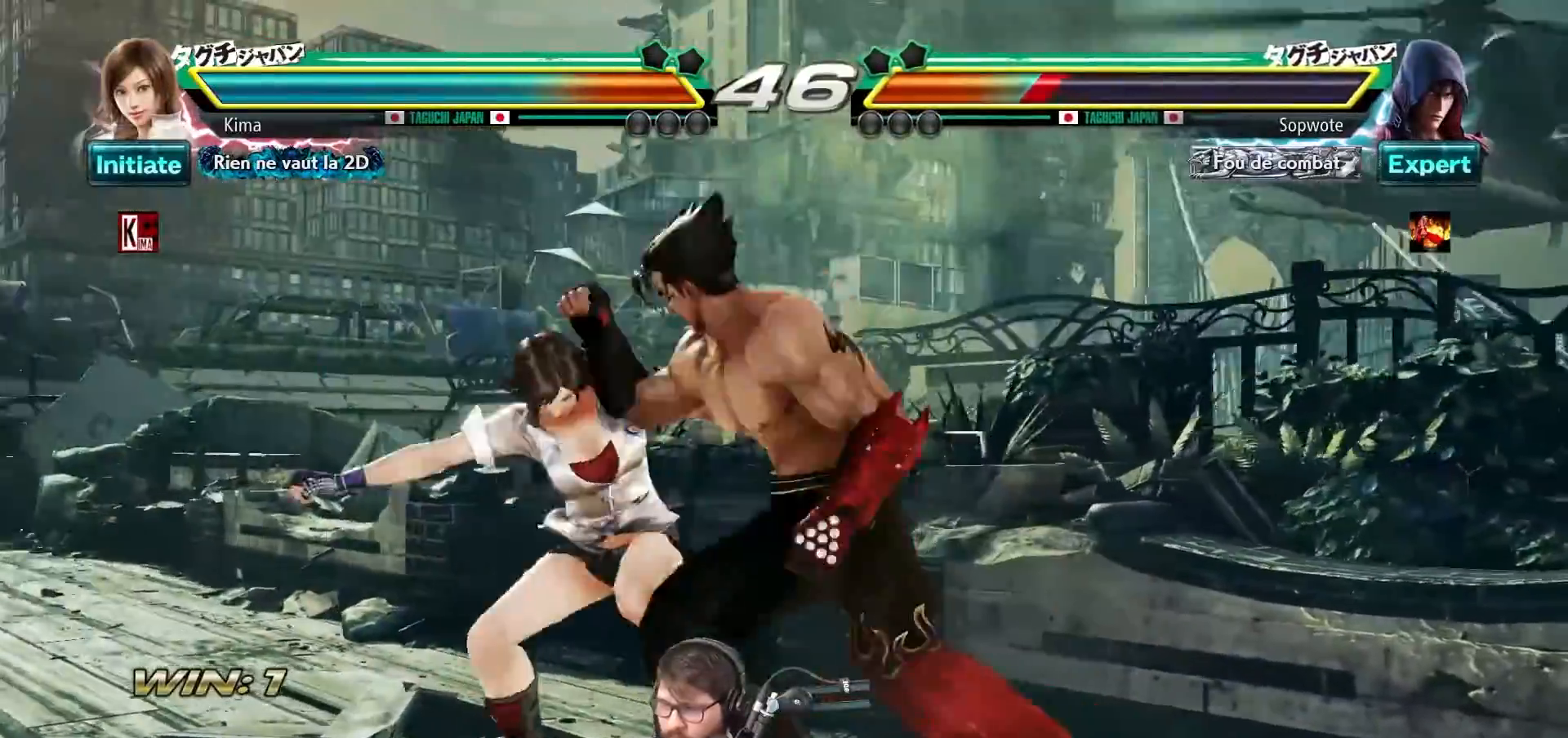
{"buttons": [], "left_stick": "left", "events": [[467, "left_stick", "left"]]}
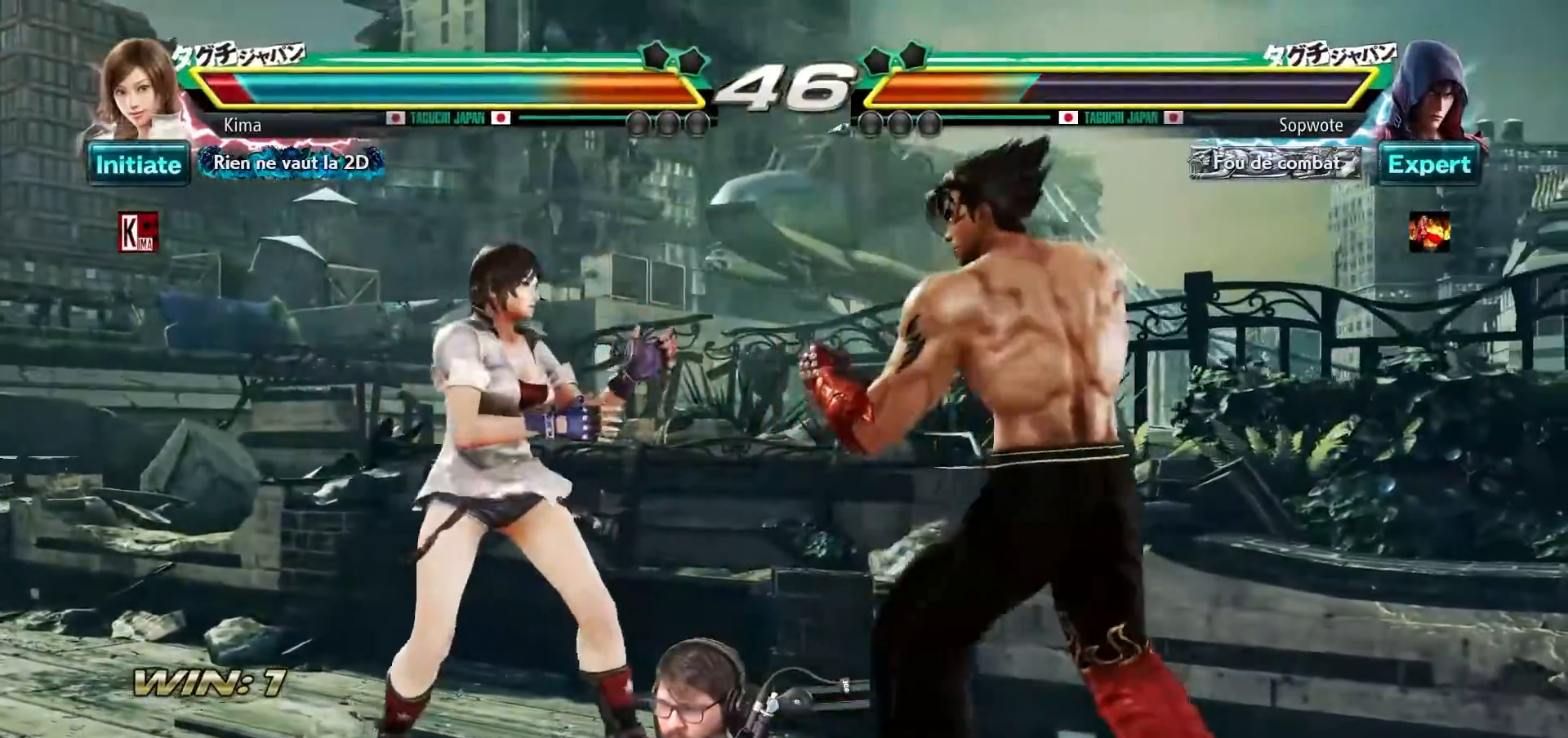
{"buttons": [], "left_stick": "left", "events": []}
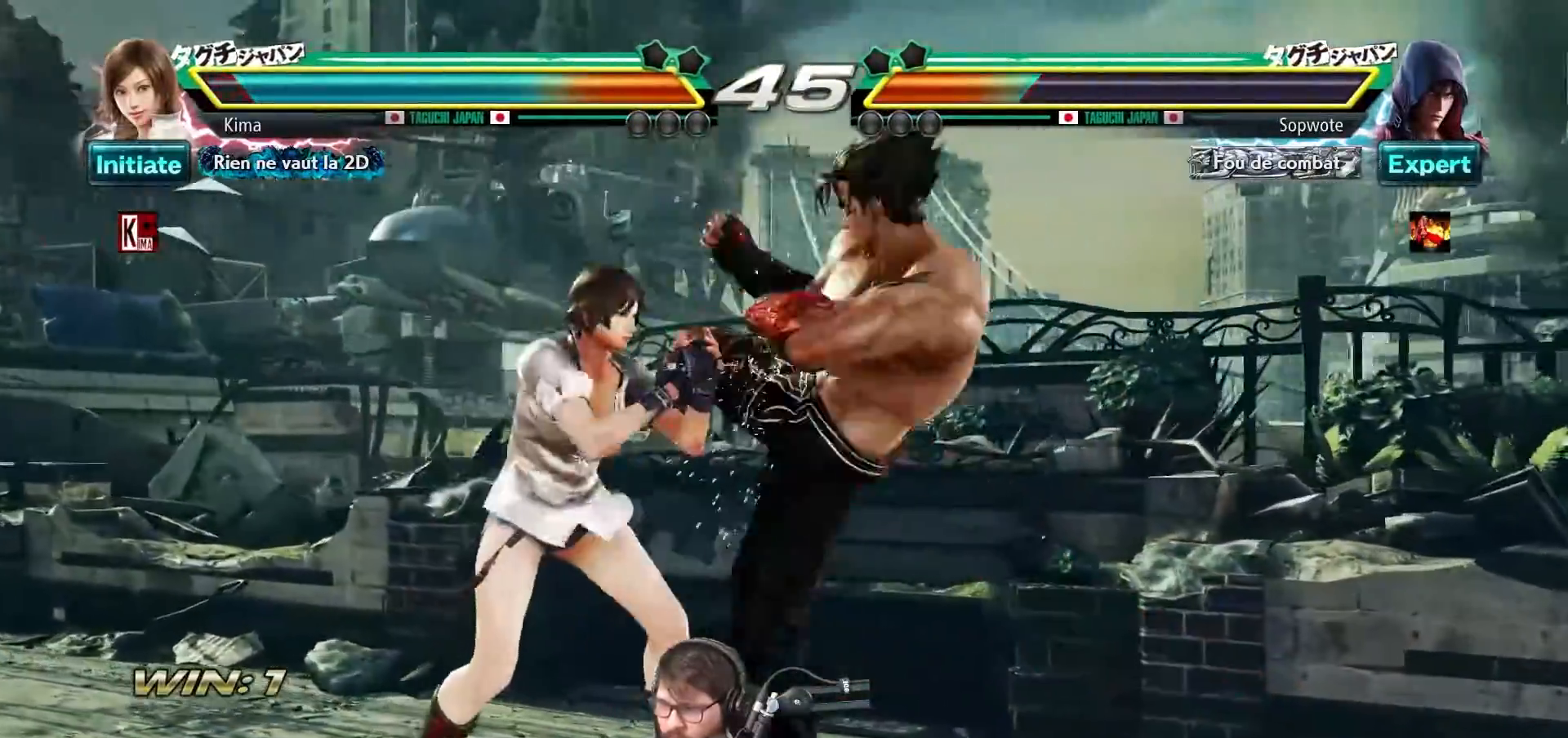
{"buttons": [], "left_stick": "center", "events": [[300, "left_stick", "down-right"], [350, "TRIANGLE", "down"], [433, "TRIANGLE", "up"], [450, "left_stick", "center"]]}
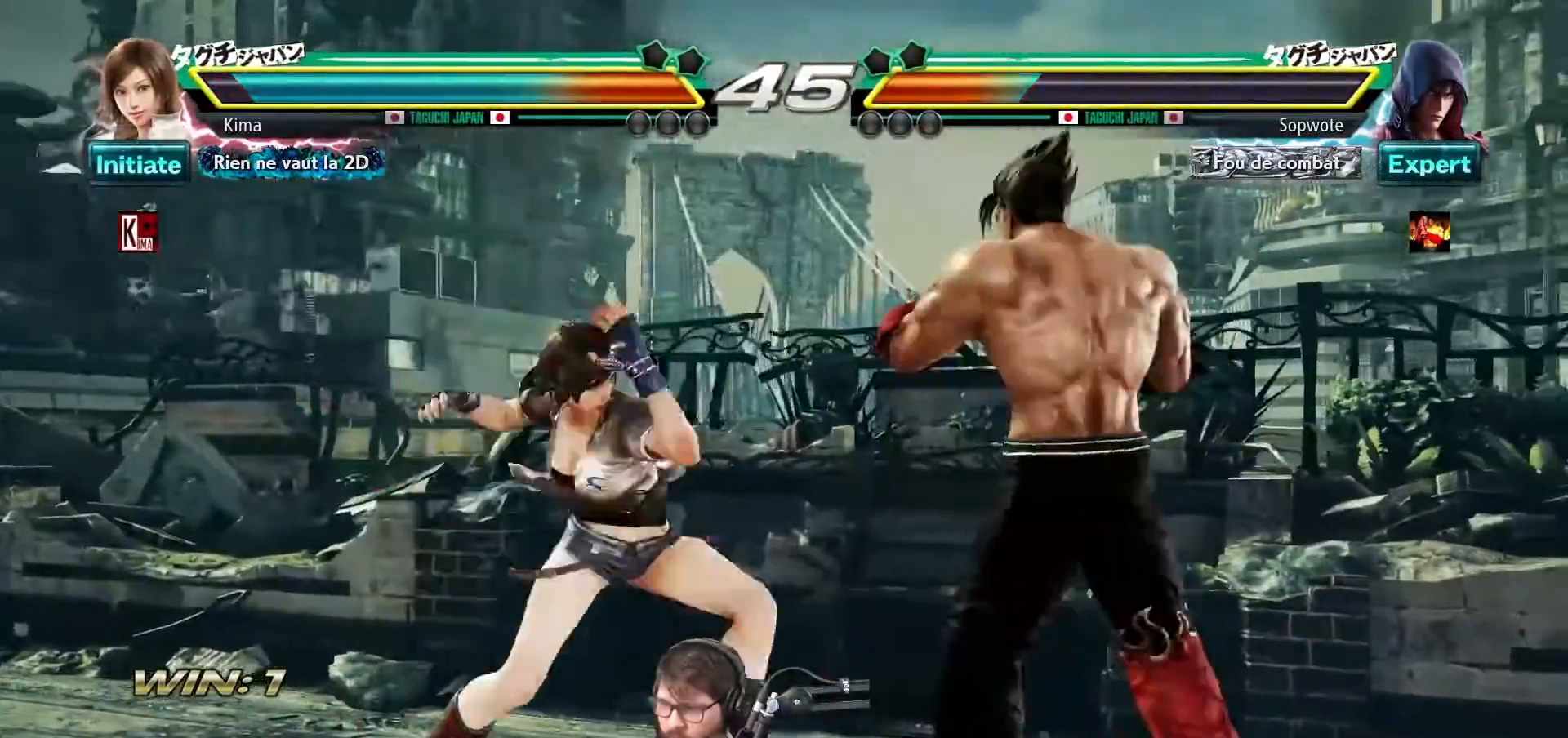
{"buttons": [], "left_stick": "center", "events": []}
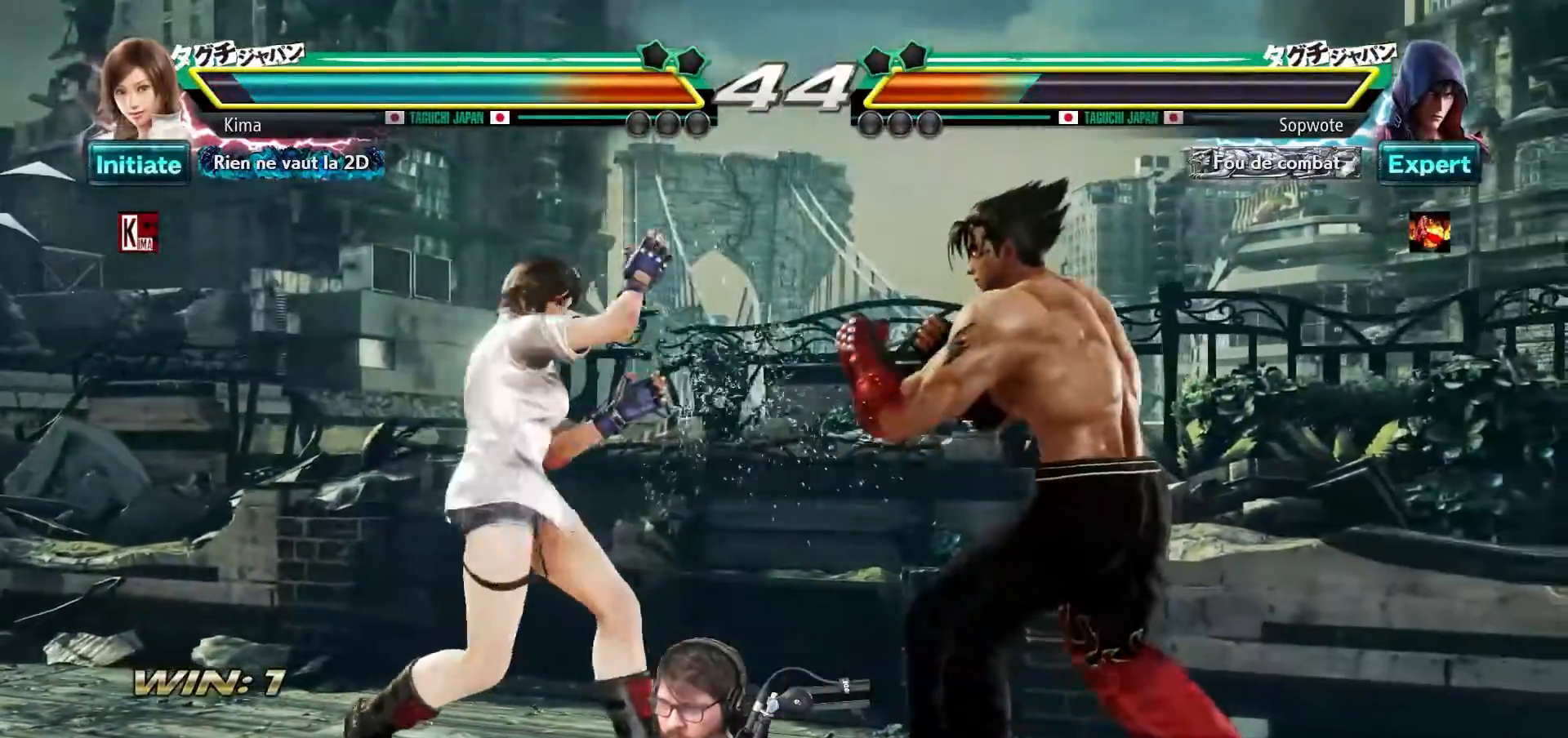
{"buttons": [], "left_stick": "left", "events": [[33, "left_stick", "left"]]}
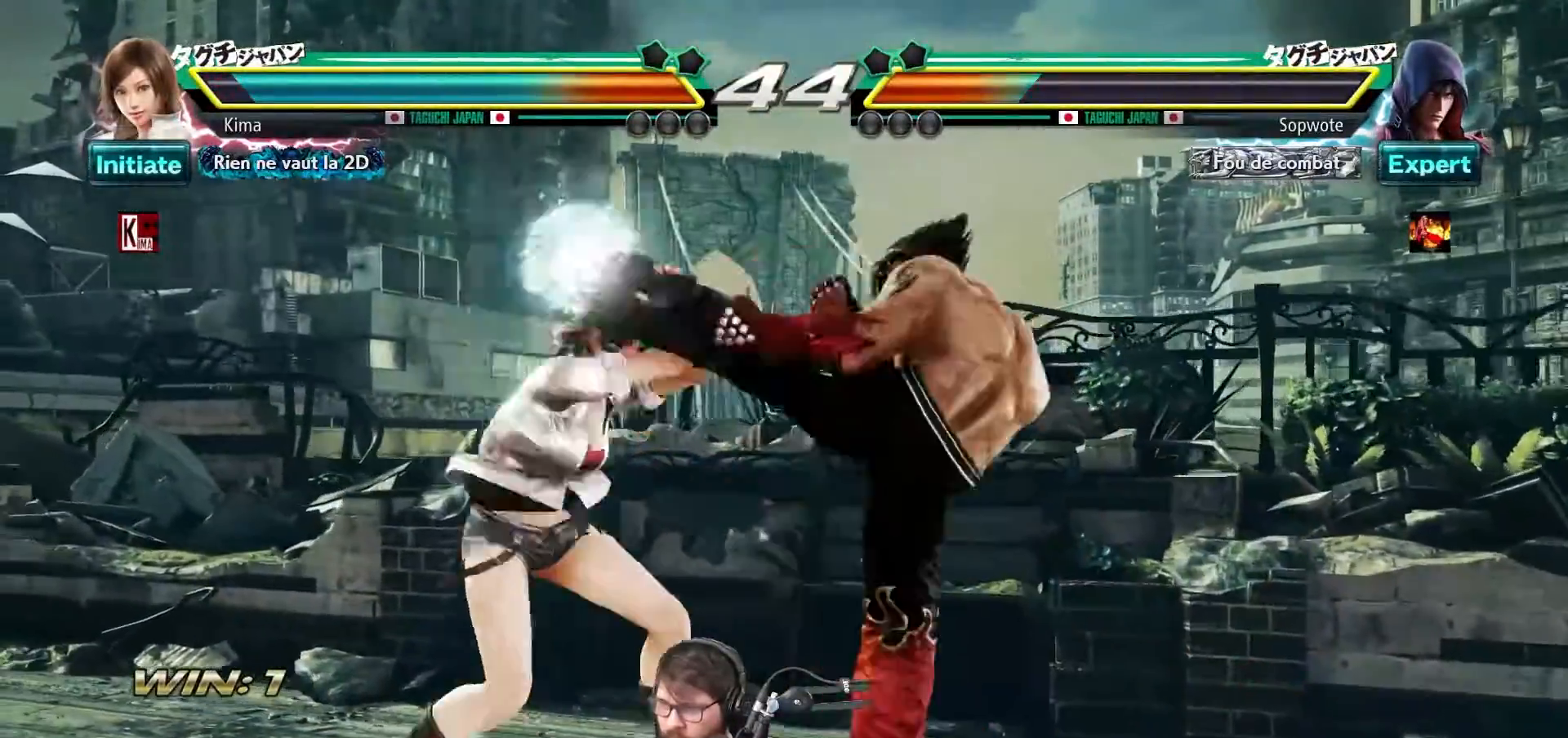
{"buttons": [], "left_stick": "left", "events": [[333, "CROSS", "down"], [483, "CROSS", "up"]]}
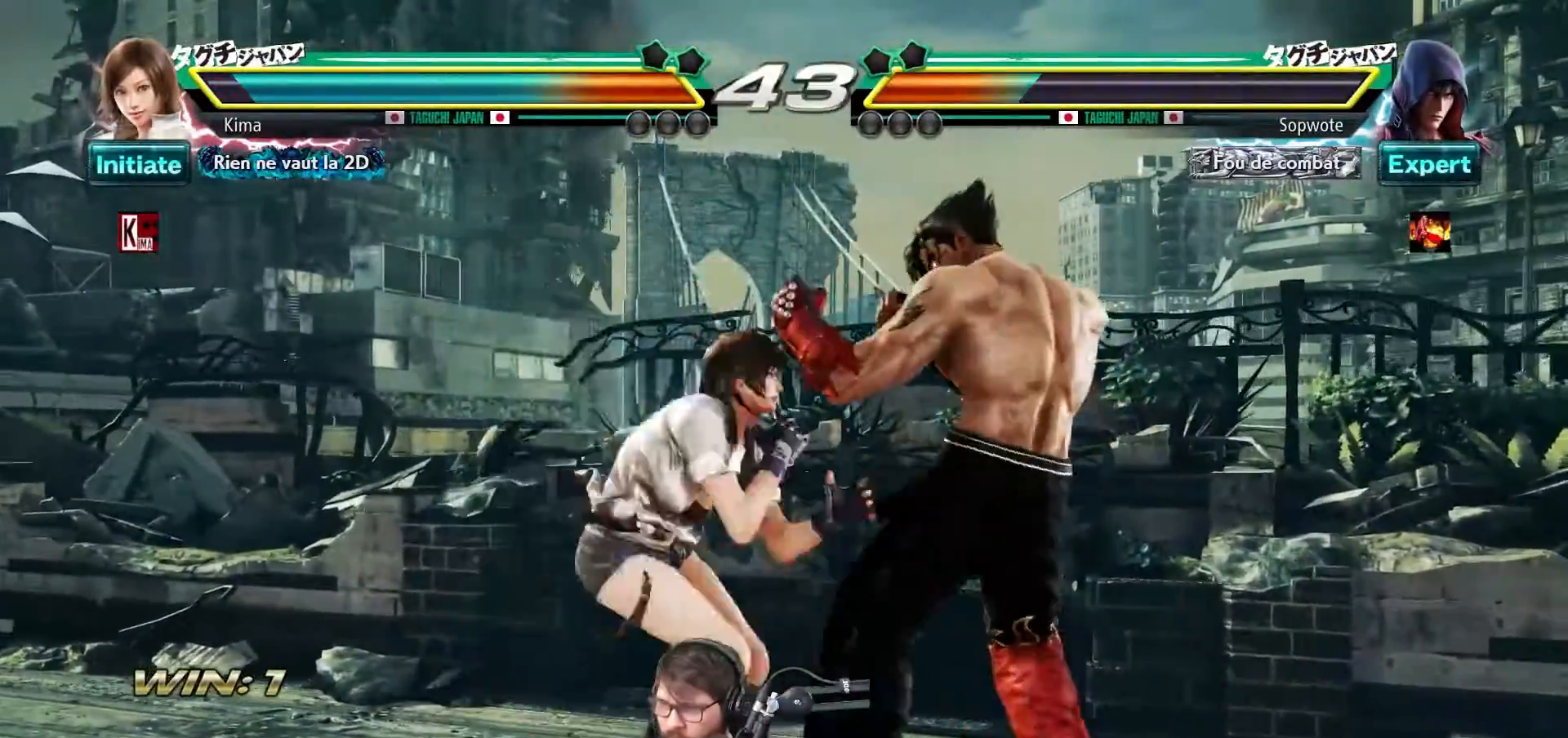
{"buttons": [], "left_stick": "center", "events": [[83, "CIRCLE", "down"], [133, "left_stick", "center"], [167, "CIRCLE", "up"], [300, "CROSS", "down"], [383, "CROSS", "up"]]}
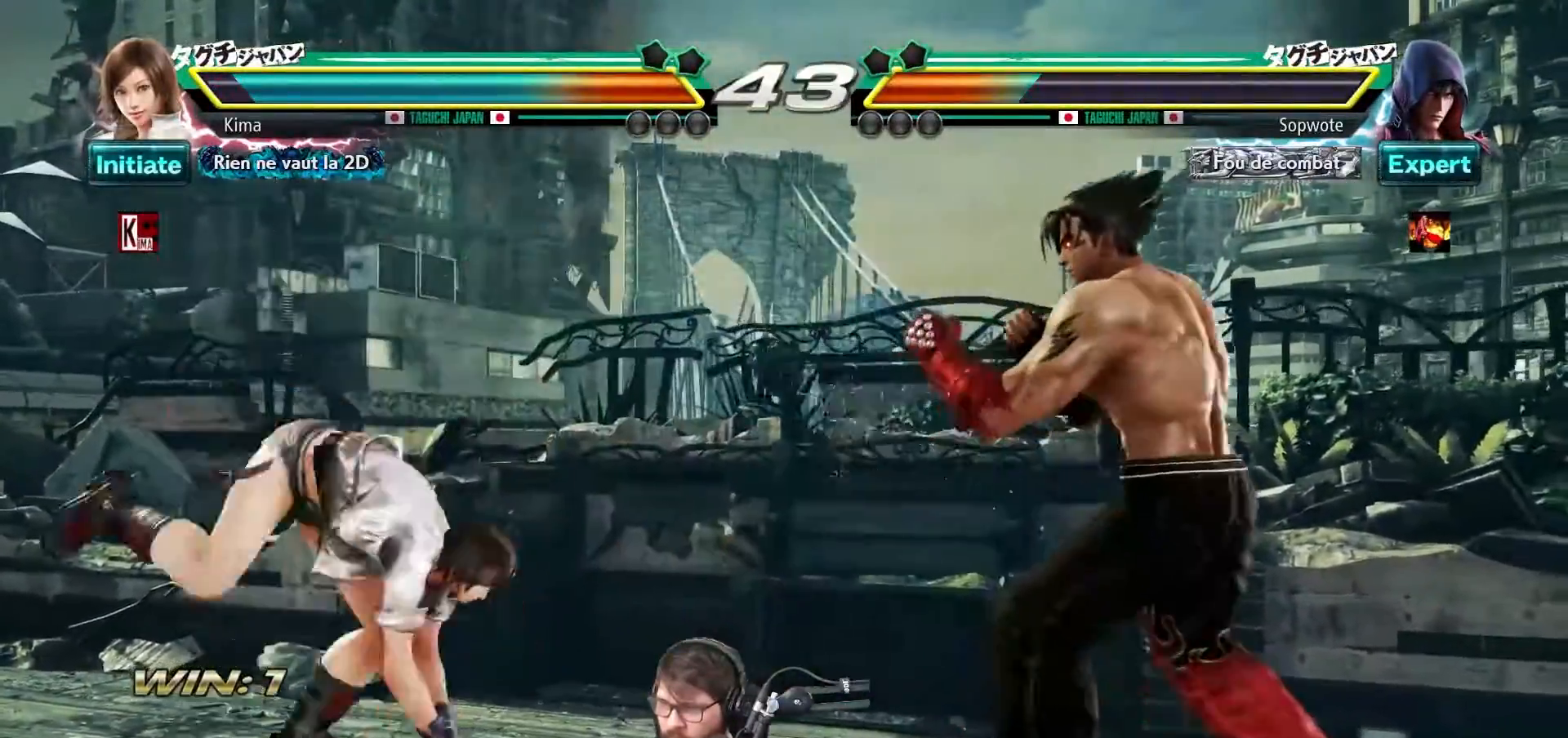
{"buttons": [], "left_stick": "center", "events": [[100, "CROSS", "down"], [167, "CROSS", "up"]]}
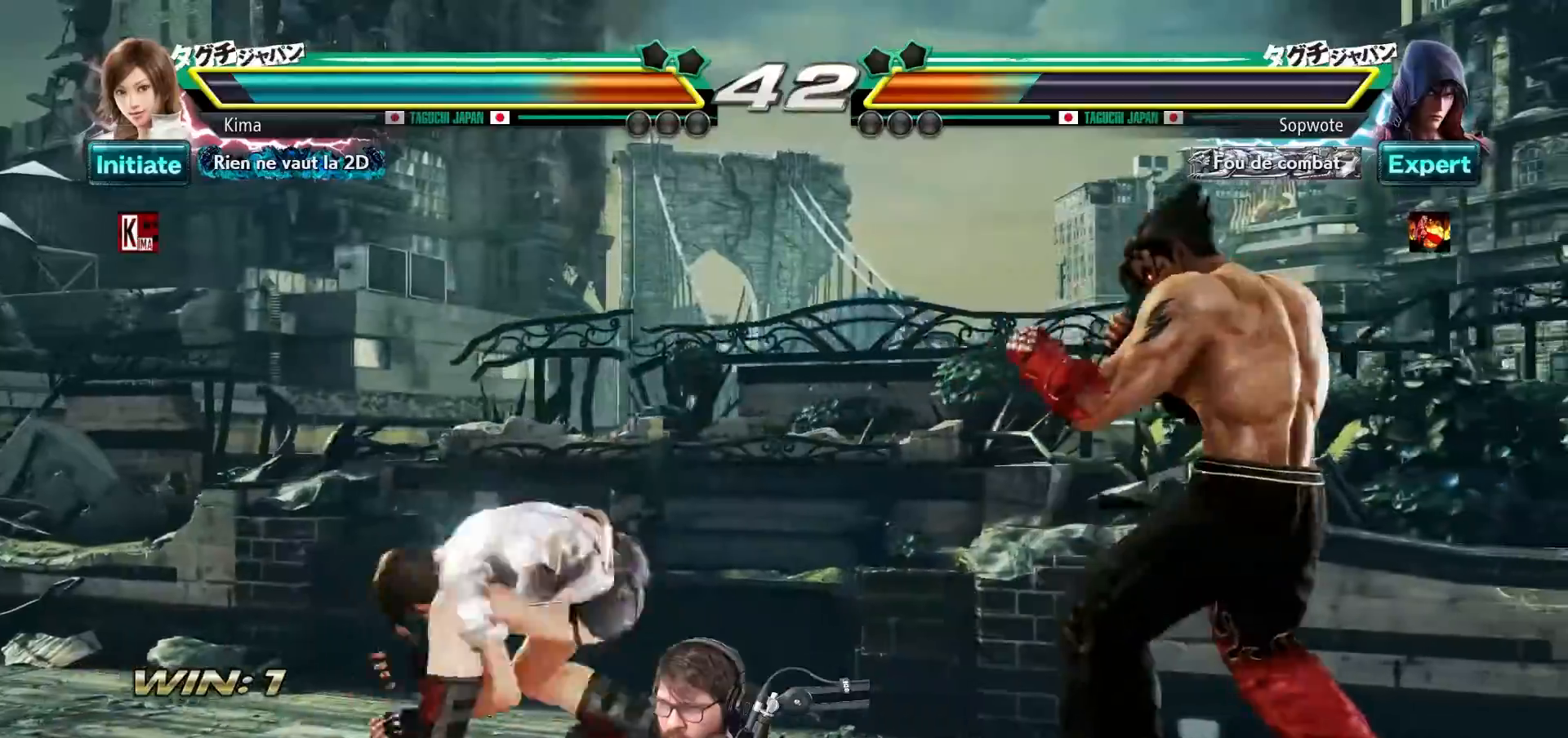
{"buttons": [], "left_stick": "left", "events": [[217, "left_stick", "left"]]}
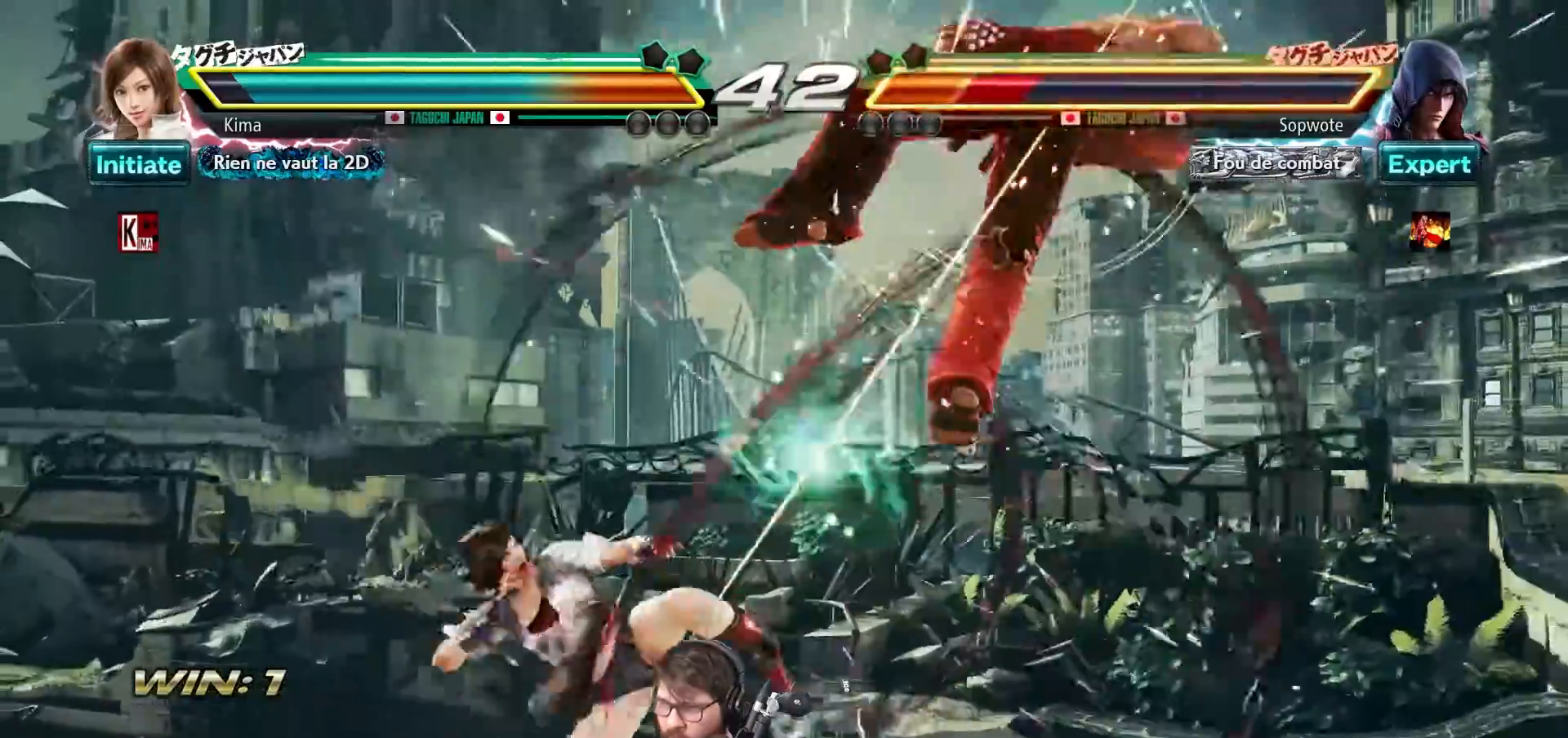
{"buttons": [], "left_stick": "center", "events": [[67, "left_stick", "center"], [417, "TRIANGLE", "down"], [500, "TRIANGLE", "up"]]}
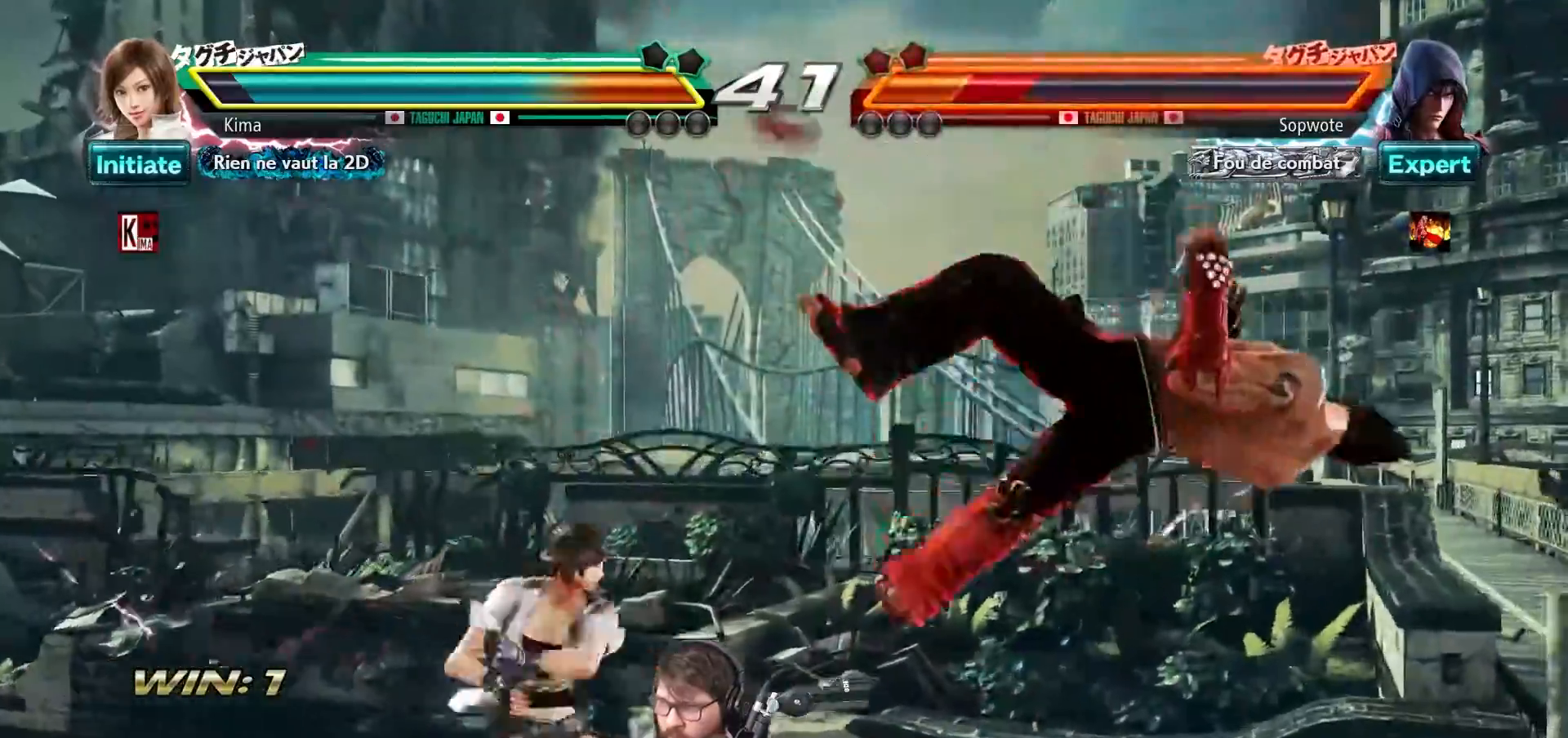
{"buttons": [], "left_stick": "center", "events": [[83, "SQUARE", "down"], [83, "TRIANGLE", "down"], [133, "SQUARE", "up"], [133, "TRIANGLE", "up"], [200, "SQUARE", "down"], [200, "TRIANGLE", "down"], [250, "SQUARE", "up"], [250, "TRIANGLE", "up"], [300, "SQUARE", "down"], [300, "TRIANGLE", "down"], [350, "SQUARE", "up"], [367, "TRIANGLE", "up"], [433, "SQUARE", "down"], [433, "TRIANGLE", "down"], [500, "SQUARE", "up"], [500, "TRIANGLE", "up"]]}
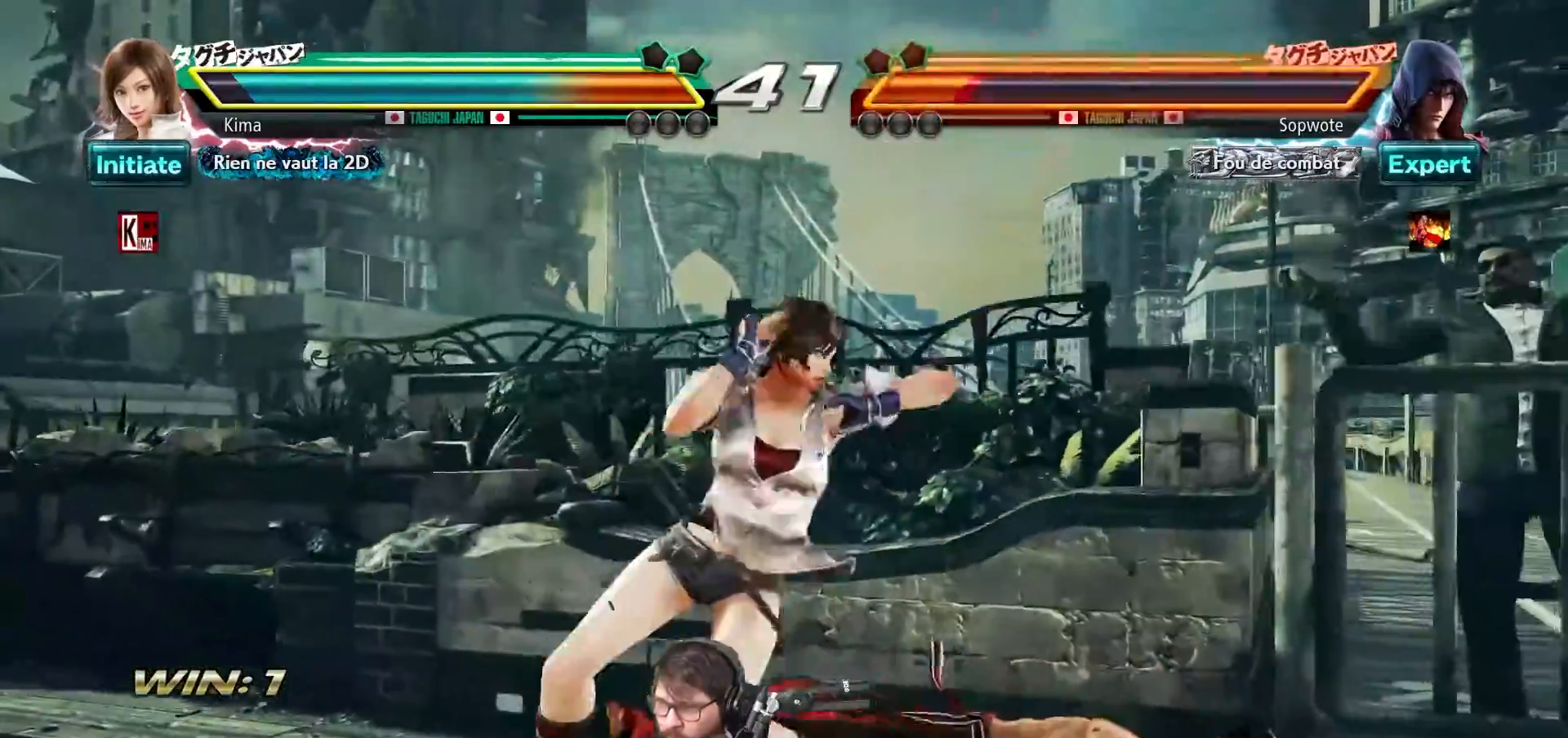
{"buttons": [], "left_stick": "center", "events": [[83, "SQUARE", "down"], [83, "TRIANGLE", "down"], [167, "SQUARE", "up"], [183, "TRIANGLE", "up"], [267, "SQUARE", "down"], [267, "TRIANGLE", "down"], [367, "SQUARE", "up"], [367, "TRIANGLE", "up"]]}
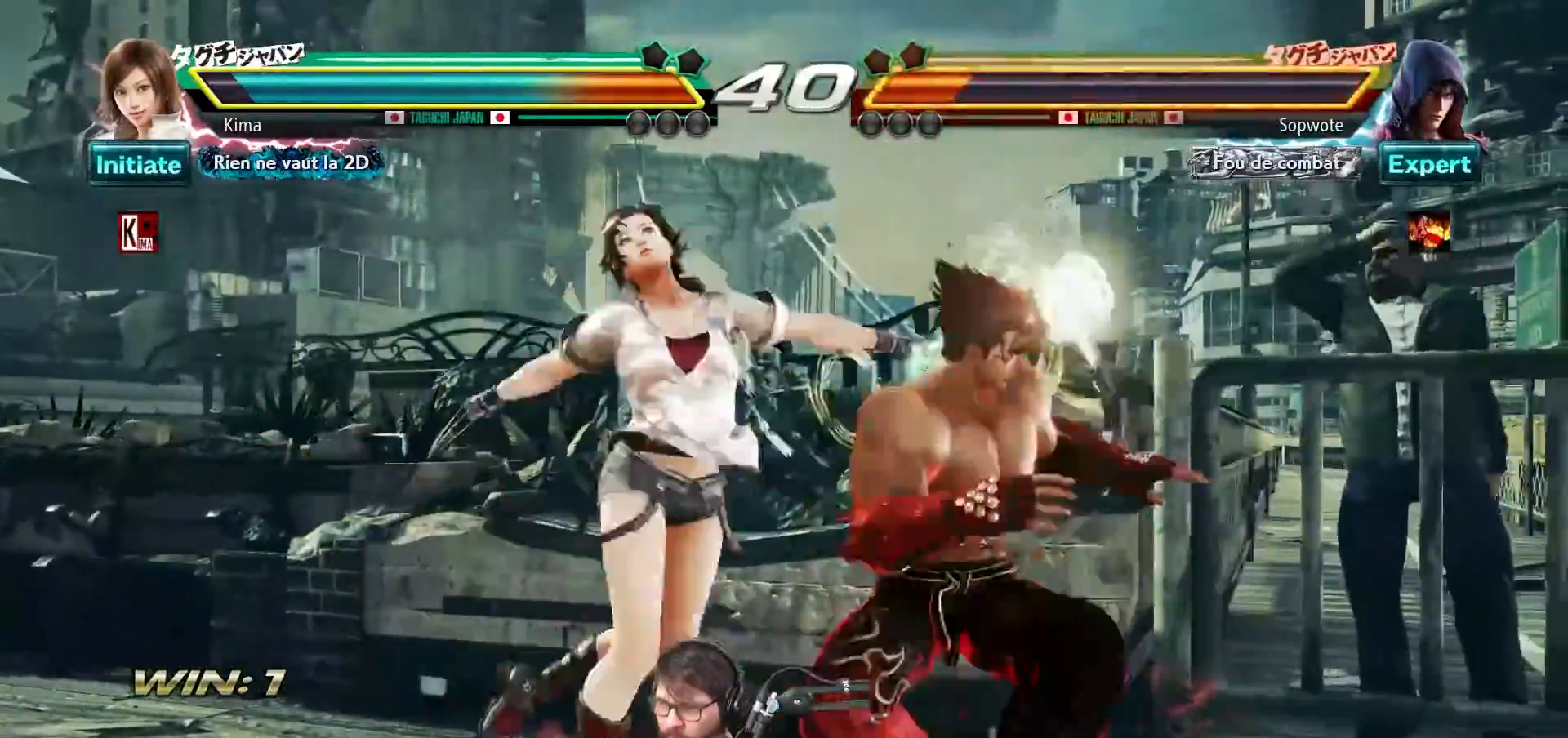
{"buttons": [], "left_stick": "center", "events": [[50, "left_stick", "left"], [467, "left_stick", "center"]]}
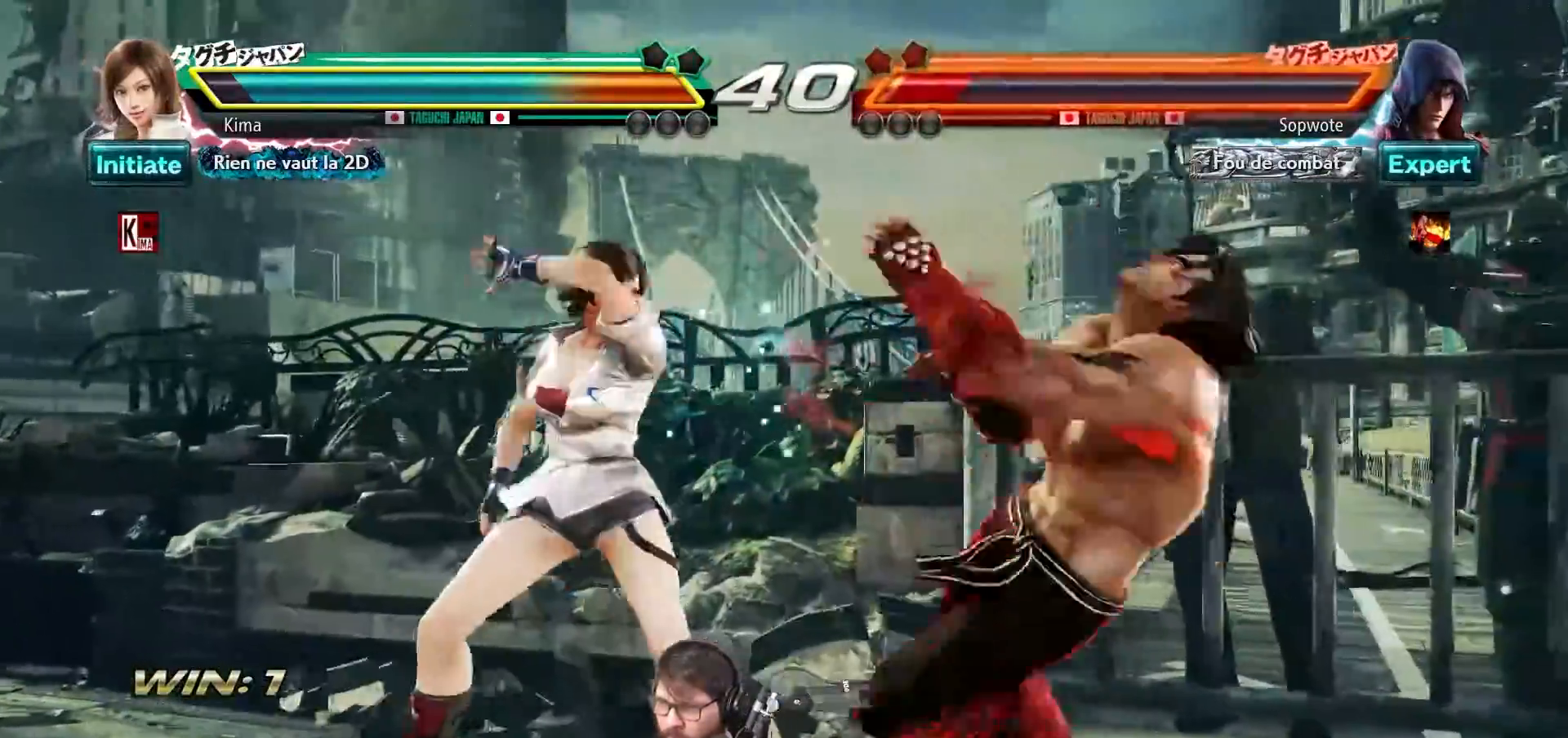
{"buttons": [], "left_stick": "center", "events": [[150, "TRIANGLE", "down"], [283, "TRIANGLE", "up"]]}